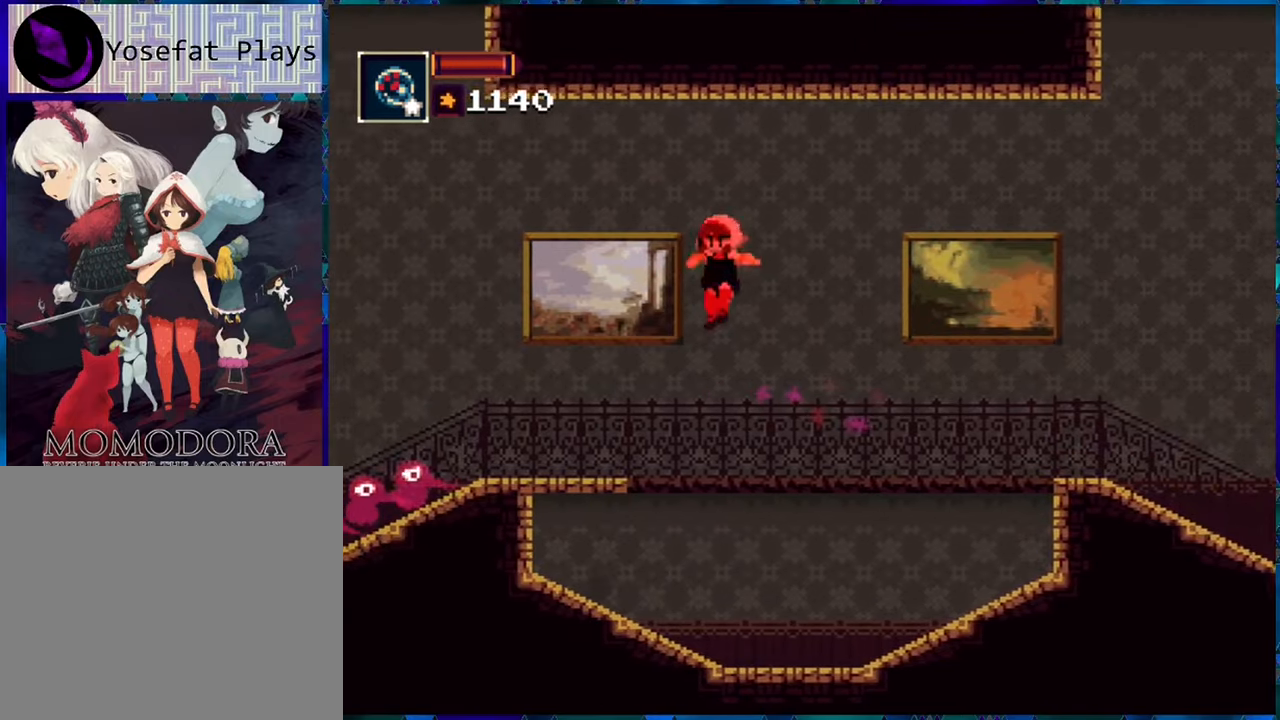
Gameplay with a controller (Nintendo layout); each line is a JSON object with the inputs held at the frame after it. "events" lists button and stick changes between this image and that frame as [ms after this image, input, new state], when the widget could be followed in between. Not read: L3 R3.
{"buttons": ["B", "R1"], "left_stick": "center", "right_stick": "center", "events": [[267, "DPAD_LEFT", "up"], [500, "B", "down"]]}
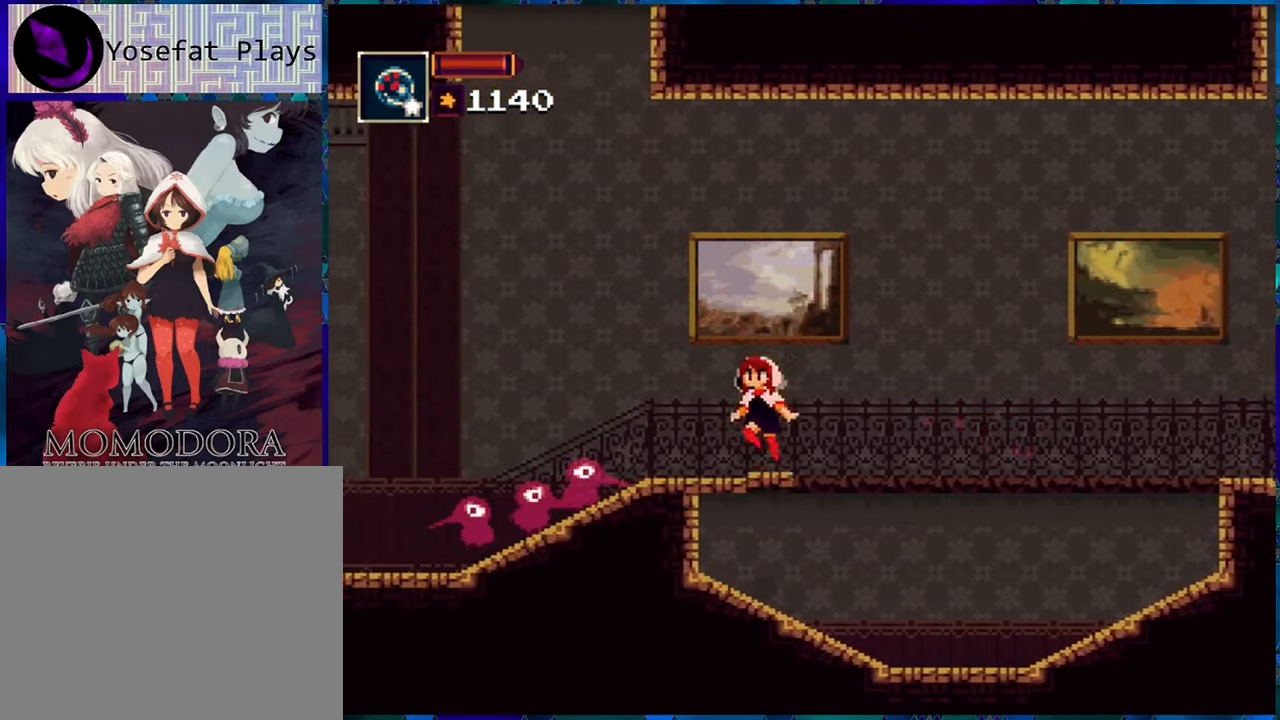
{"buttons": ["R1"], "left_stick": "center", "right_stick": "center", "events": [[217, "B", "up"]]}
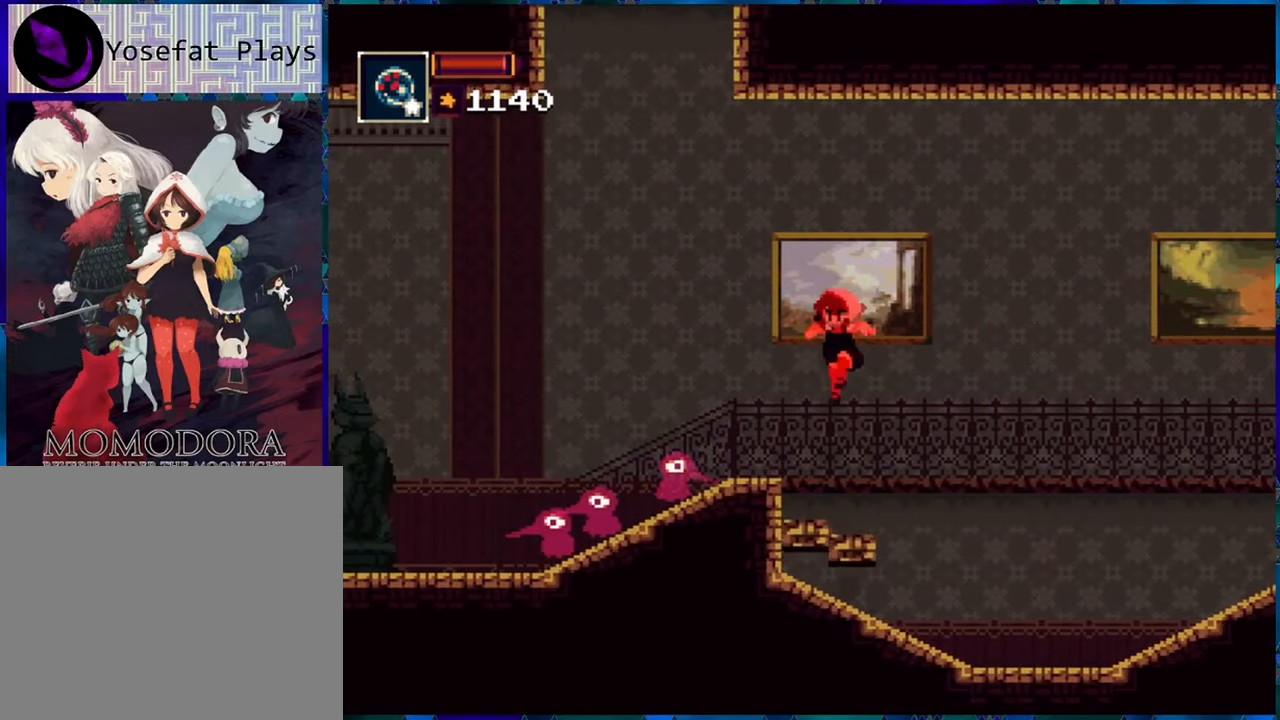
{"buttons": ["R1"], "left_stick": "center", "right_stick": "center", "events": [[17, "DPAD_LEFT", "down"], [84, "Y", "down"], [167, "DPAD_LEFT", "up"], [184, "Y", "up"], [250, "Y", "down"], [334, "Y", "up"], [417, "Y", "down"], [500, "Y", "up"]]}
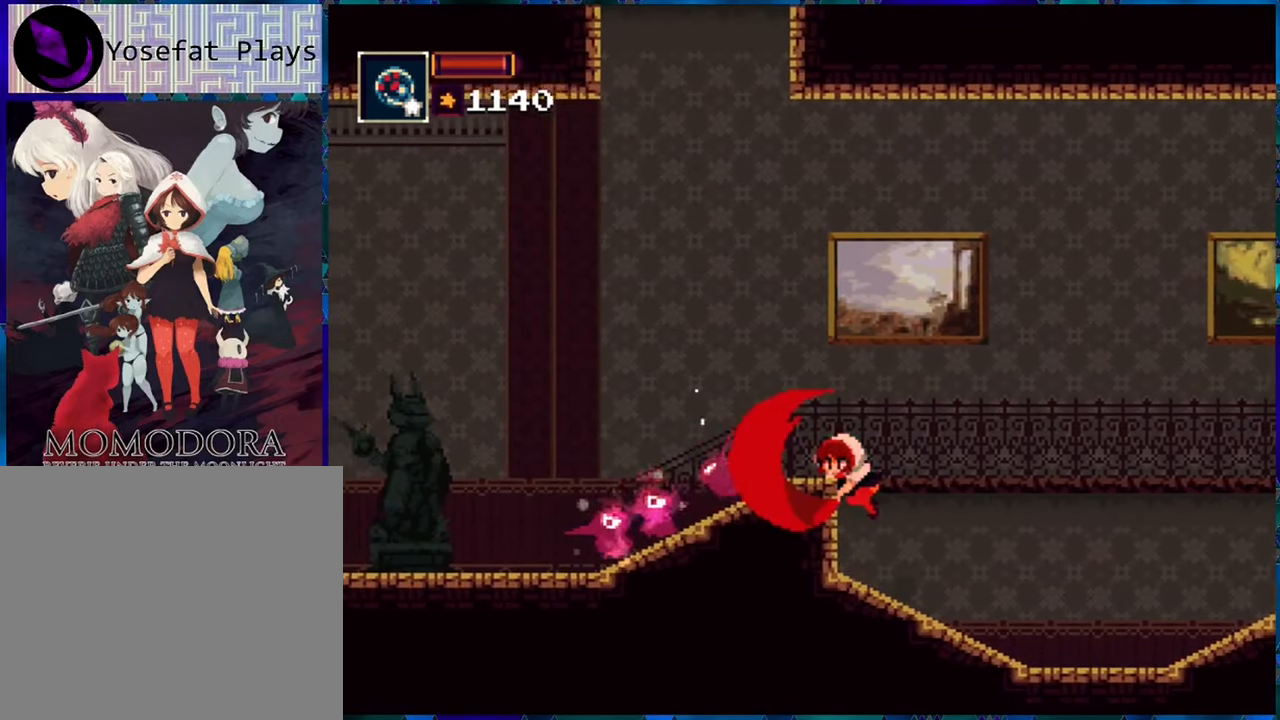
{"buttons": ["R1", "DPAD_LEFT"], "left_stick": "center", "right_stick": "center", "events": [[84, "DPAD_LEFT", "down"], [217, "Y", "down"], [317, "Y", "up"], [384, "Y", "down"], [467, "Y", "up"]]}
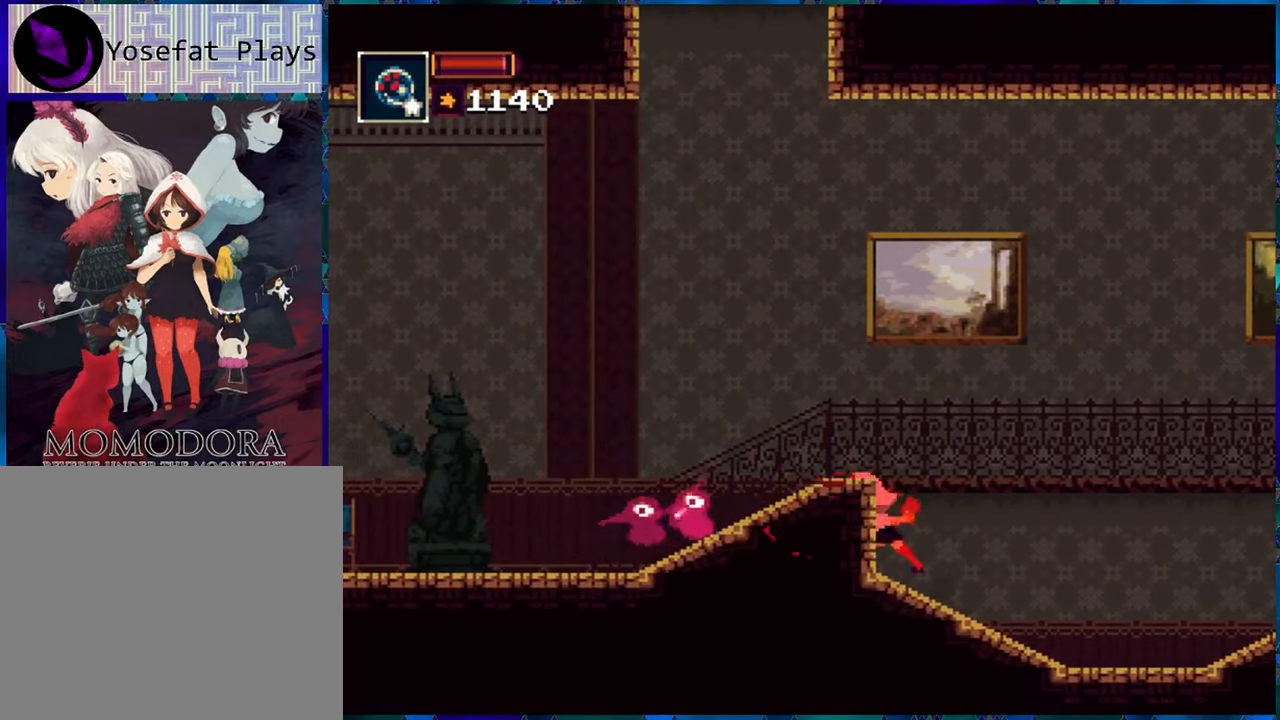
{"buttons": ["R1"], "left_stick": "center", "right_stick": "center", "events": [[34, "DPAD_LEFT", "up"], [100, "Y", "down"], [150, "Y", "up"], [217, "Y", "down"], [300, "Y", "up"], [384, "Y", "down"], [467, "Y", "up"]]}
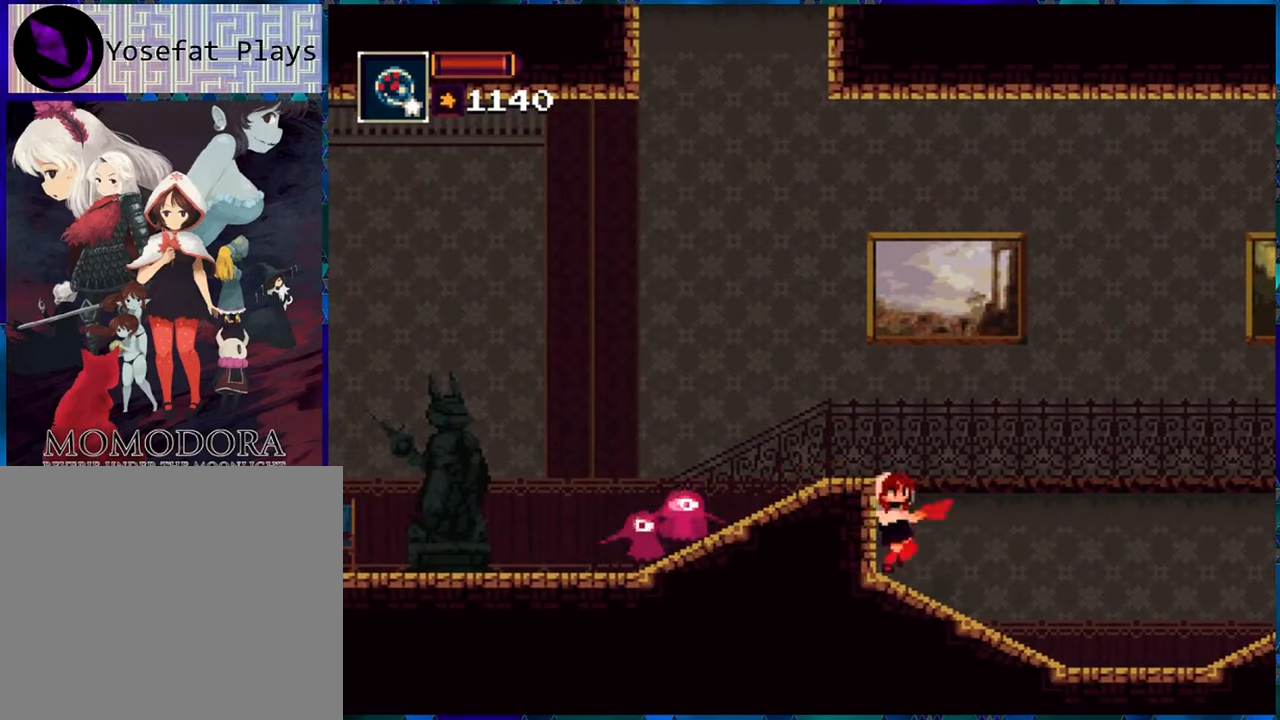
{"buttons": ["R1"], "left_stick": "center", "right_stick": "center", "events": []}
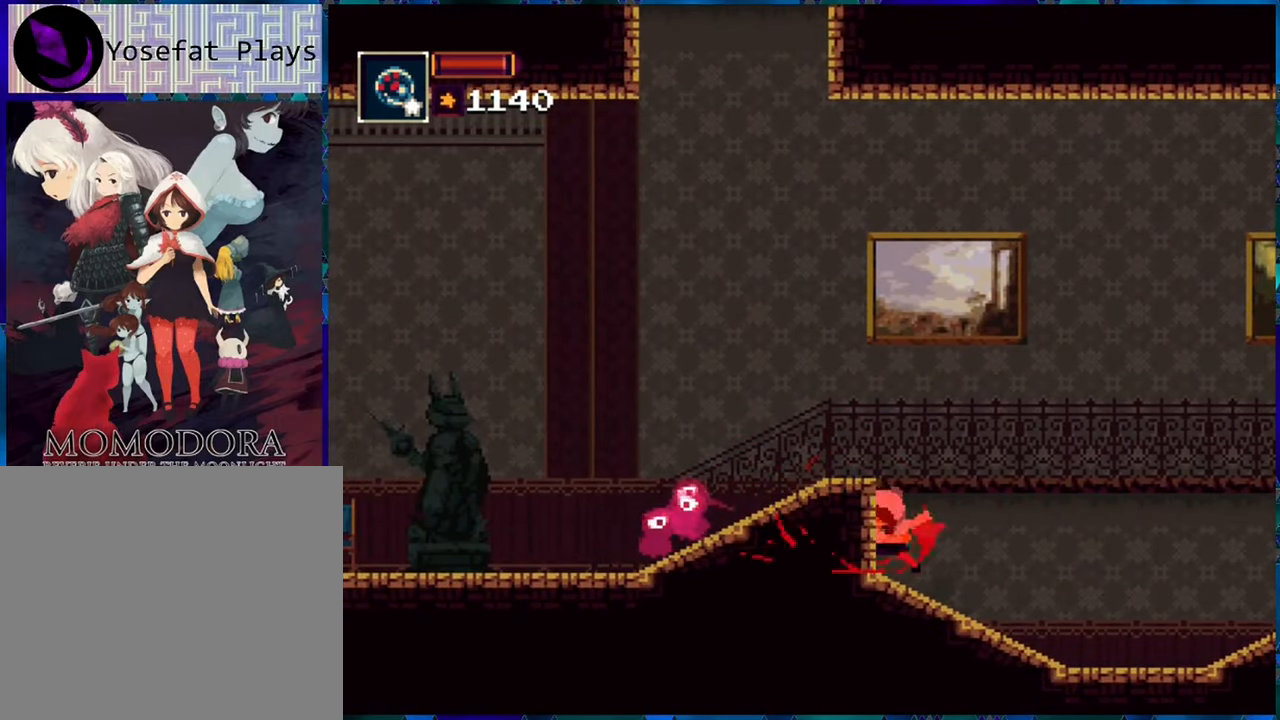
{"buttons": ["R1"], "left_stick": "center", "right_stick": "center", "events": []}
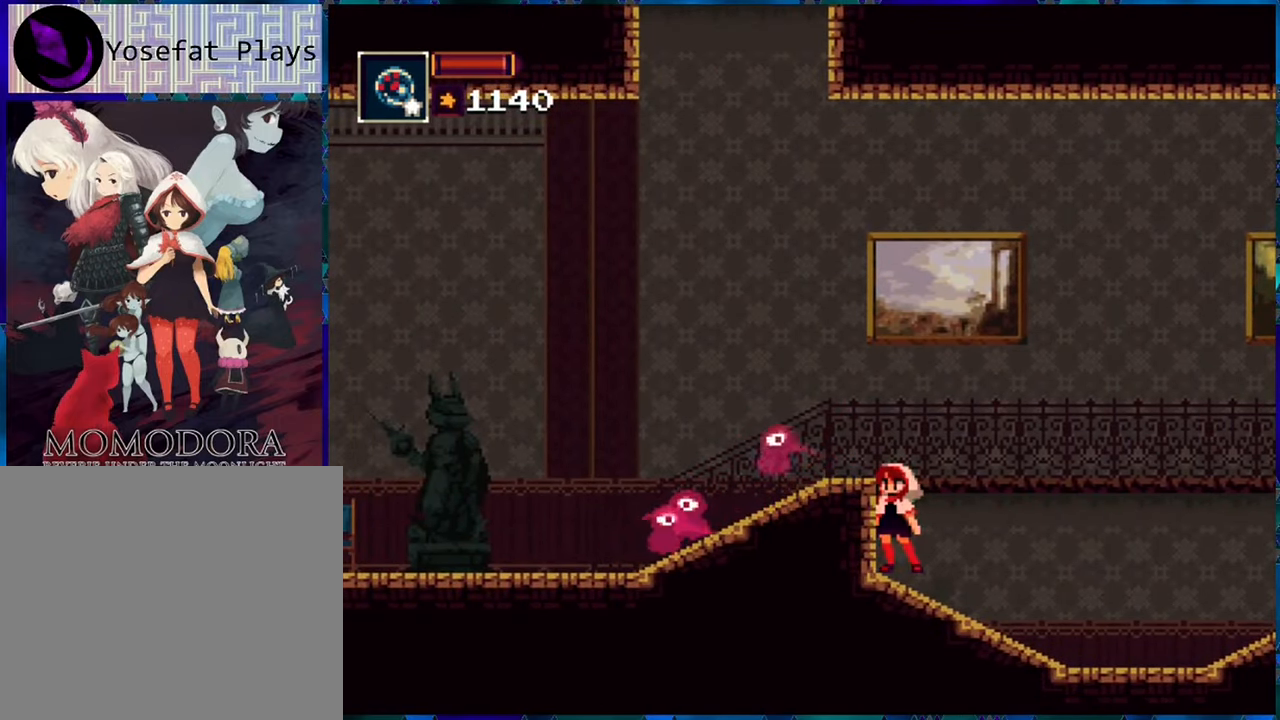
{"buttons": ["Y", "R1"], "left_stick": "center", "right_stick": "center", "events": [[134, "B", "down"], [217, "Y", "down"], [250, "B", "up"], [300, "Y", "up"], [334, "Y", "down"], [450, "Y", "up"], [500, "Y", "down"]]}
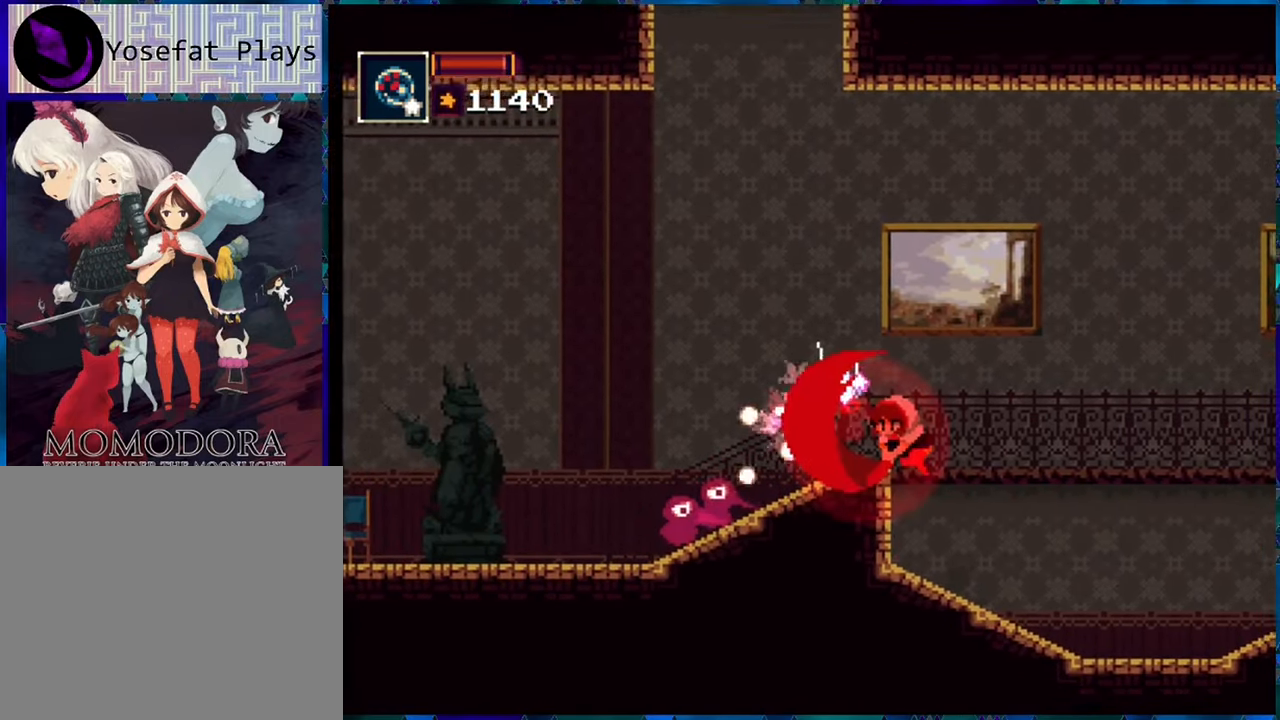
{"buttons": ["R1"], "left_stick": "center", "right_stick": "center", "events": [[84, "Y", "up"], [167, "Y", "down"], [267, "Y", "up"]]}
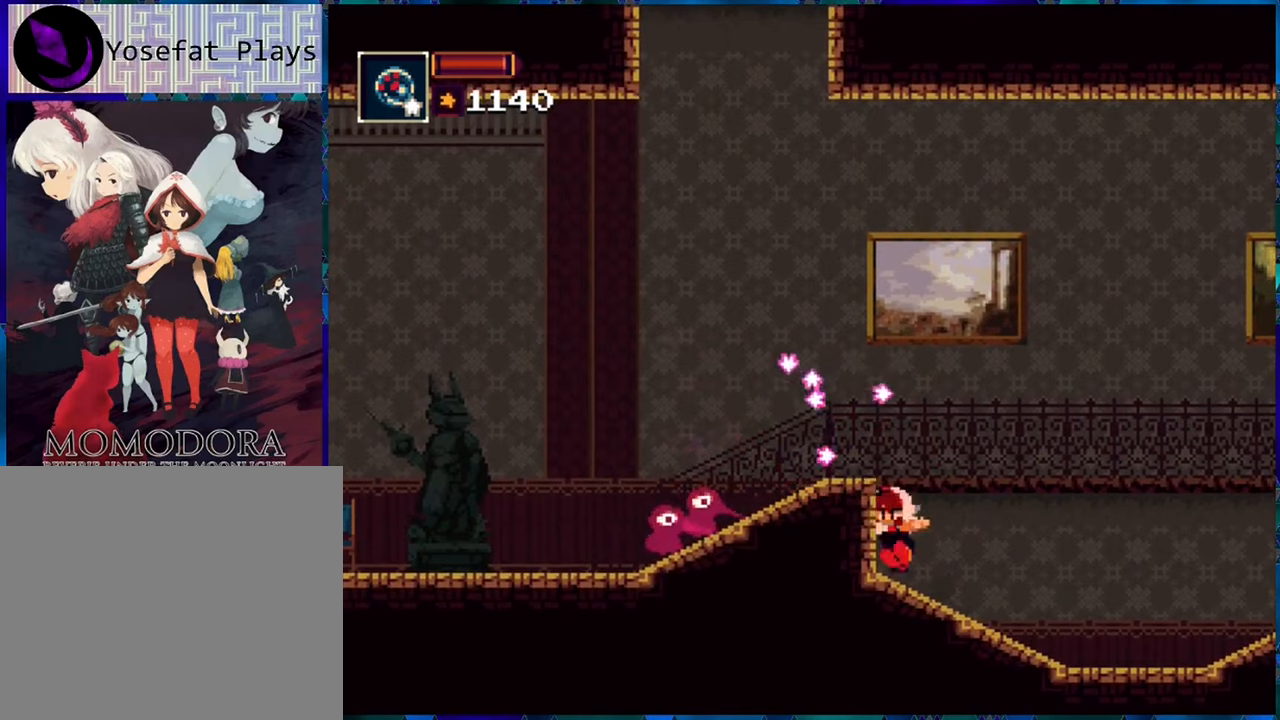
{"buttons": ["R1", "DPAD_LEFT"], "left_stick": "center", "right_stick": "center", "events": [[150, "B", "down"], [433, "DPAD_LEFT", "down"], [466, "B", "up"]]}
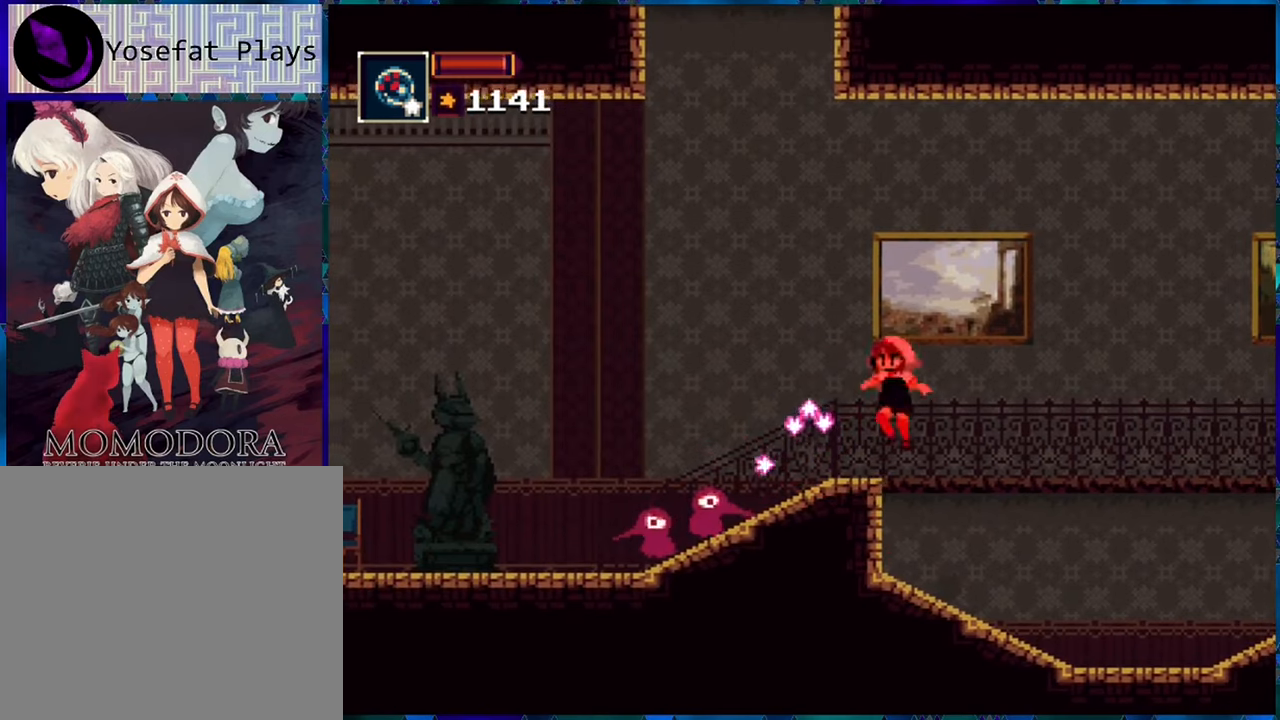
{"buttons": ["B", "R1", "DPAD_LEFT"], "left_stick": "center", "right_stick": "center", "events": [[66, "DPAD_LEFT", "up"], [166, "DPAD_LEFT", "down"], [383, "B", "down"]]}
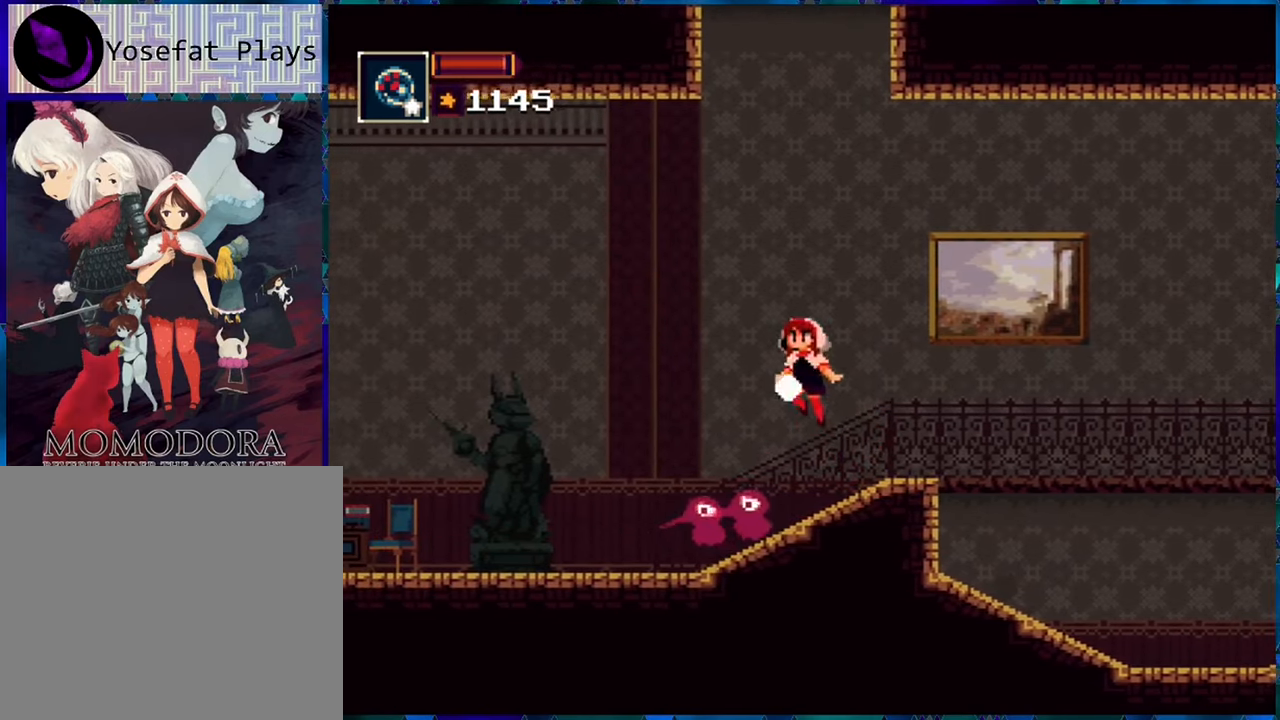
{"buttons": ["R1", "DPAD_LEFT"], "left_stick": "center", "right_stick": "center", "events": [[266, "B", "up"]]}
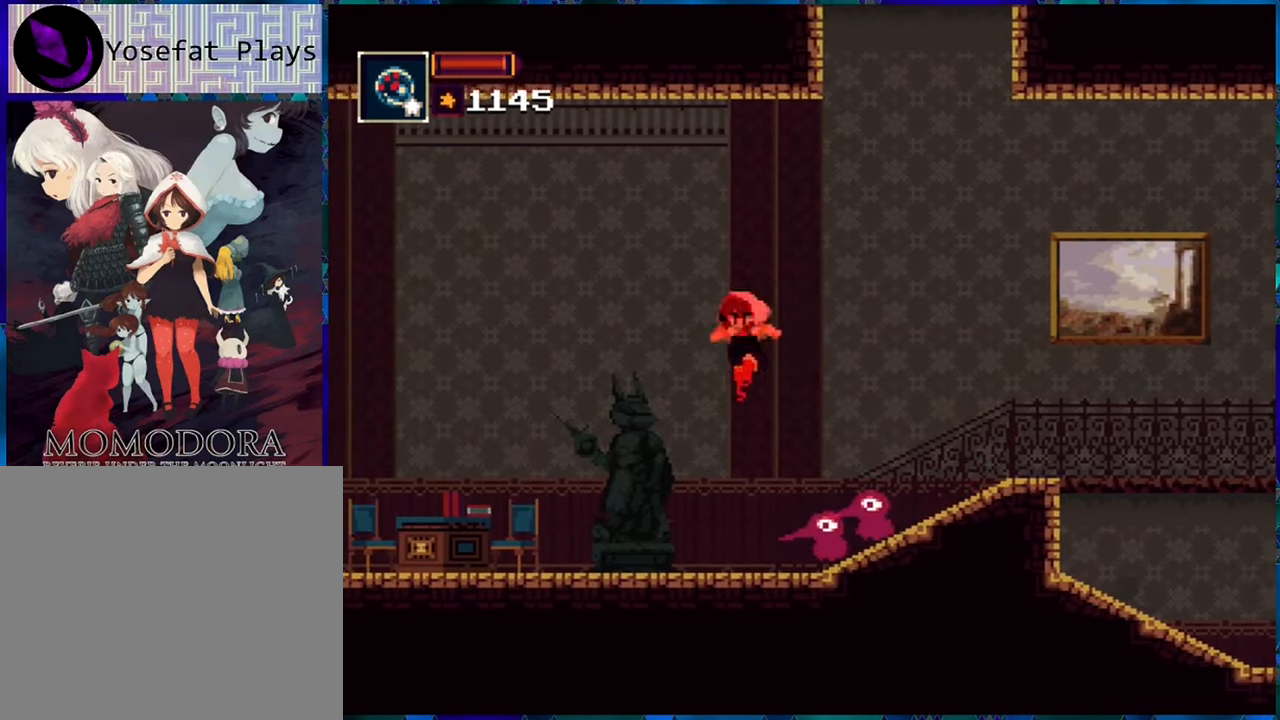
{"buttons": ["Y", "R1"], "left_stick": "center", "right_stick": "center", "events": [[16, "B", "down"], [133, "B", "up"], [133, "DPAD_LEFT", "up"], [216, "DPAD_RIGHT", "down"], [483, "DPAD_RIGHT", "up"], [483, "Y", "down"]]}
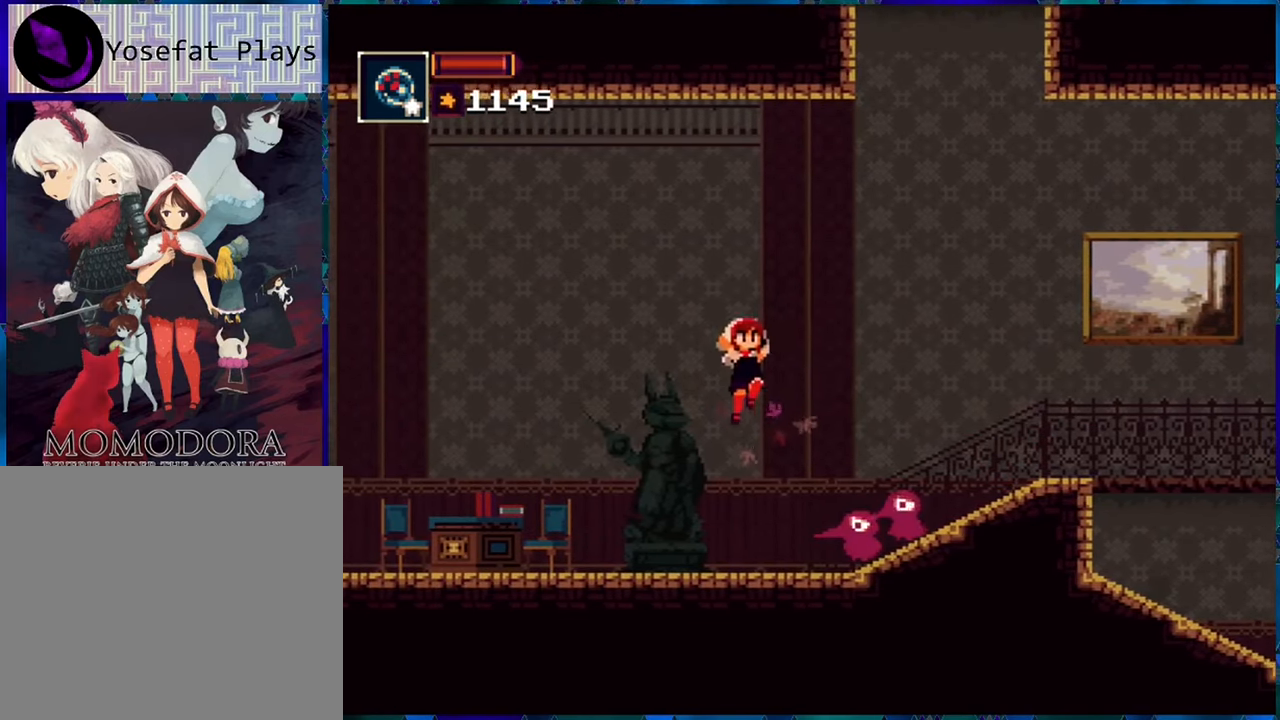
{"buttons": ["Y", "R1"], "left_stick": "center", "right_stick": "center", "events": [[100, "Y", "up"], [183, "Y", "down"], [266, "Y", "up"], [333, "Y", "down"], [433, "Y", "up"], [466, "Y", "down"]]}
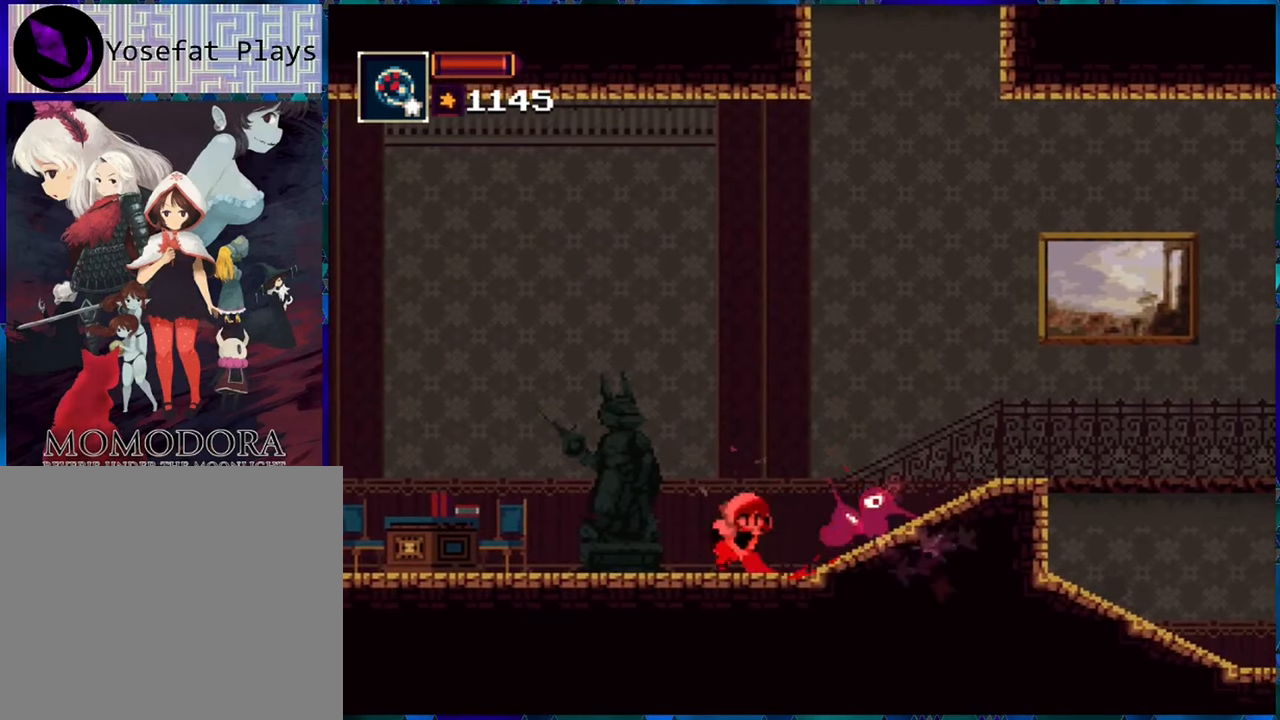
{"buttons": ["Y", "R1"], "left_stick": "center", "right_stick": "center", "events": [[100, "Y", "up"], [133, "Y", "down"], [233, "Y", "up"], [283, "Y", "down"], [383, "Y", "up"], [466, "Y", "down"]]}
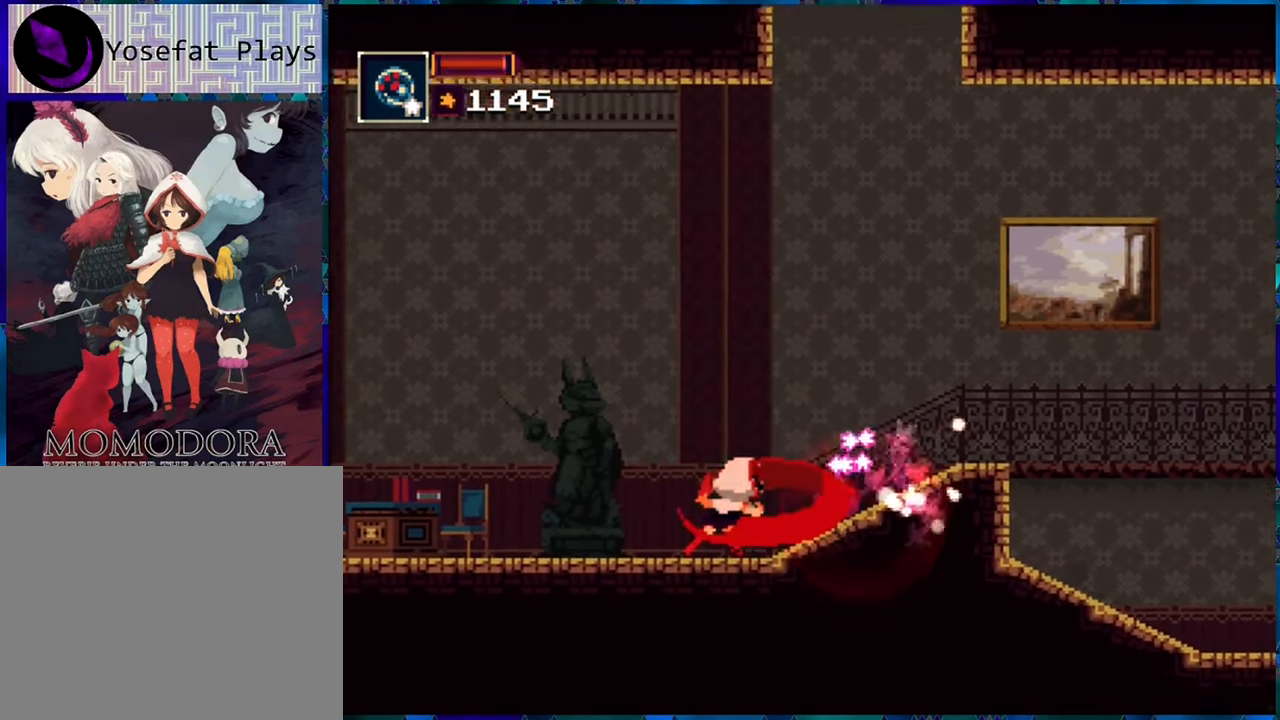
{"buttons": ["Y", "R1"], "left_stick": "center", "right_stick": "center", "events": [[66, "Y", "up"], [116, "Y", "down"], [233, "Y", "up"], [333, "Y", "down"], [366, "Y", "up"], [433, "Y", "down"]]}
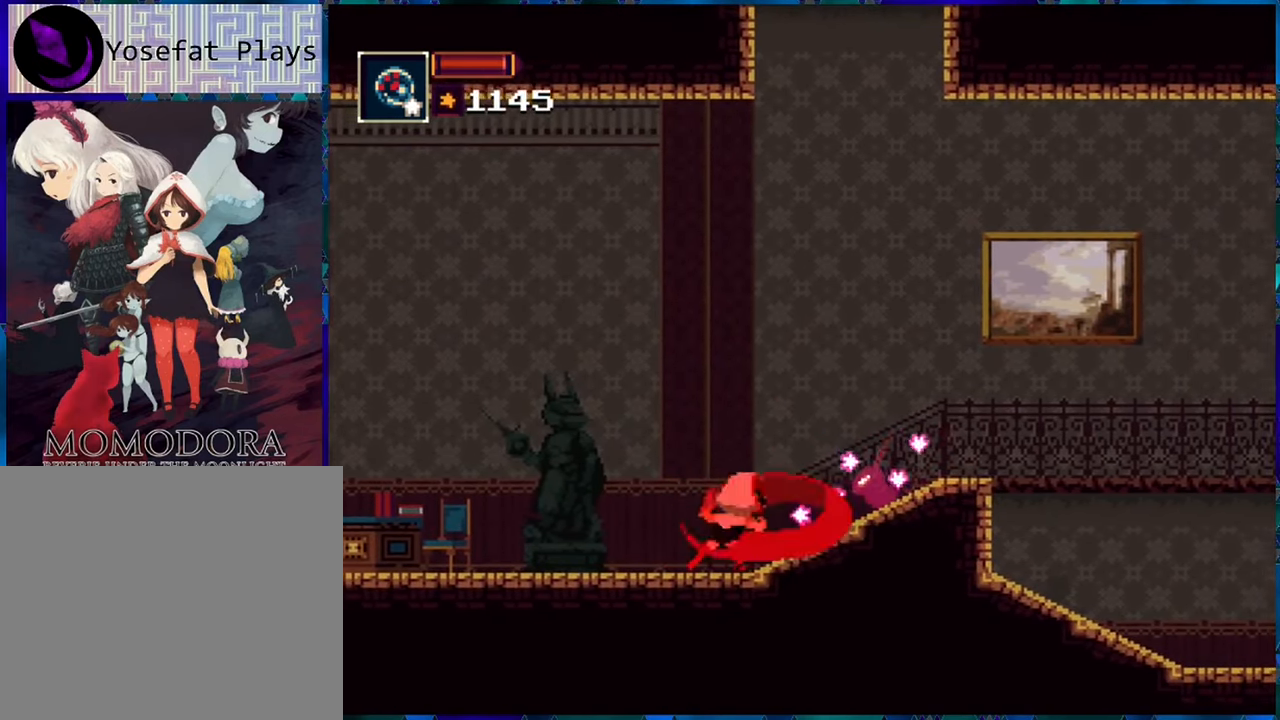
{"buttons": ["Y", "R1"], "left_stick": "center", "right_stick": "center", "events": [[33, "Y", "up"], [116, "Y", "down"], [200, "Y", "up"], [266, "Y", "down"], [366, "Y", "up"], [433, "Y", "down"]]}
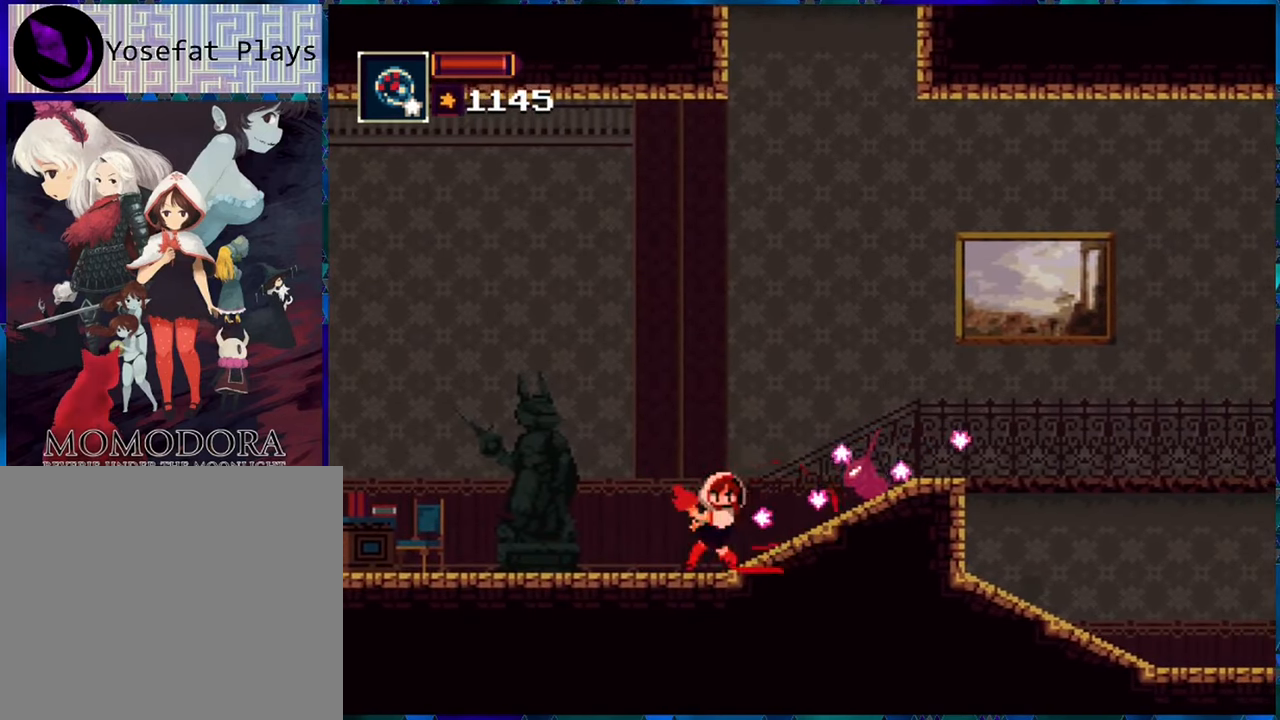
{"buttons": ["Y", "R1"], "left_stick": "center", "right_stick": "center", "events": [[33, "Y", "up"], [100, "Y", "down"], [200, "Y", "up"], [266, "Y", "down"], [366, "Y", "up"], [433, "Y", "down"]]}
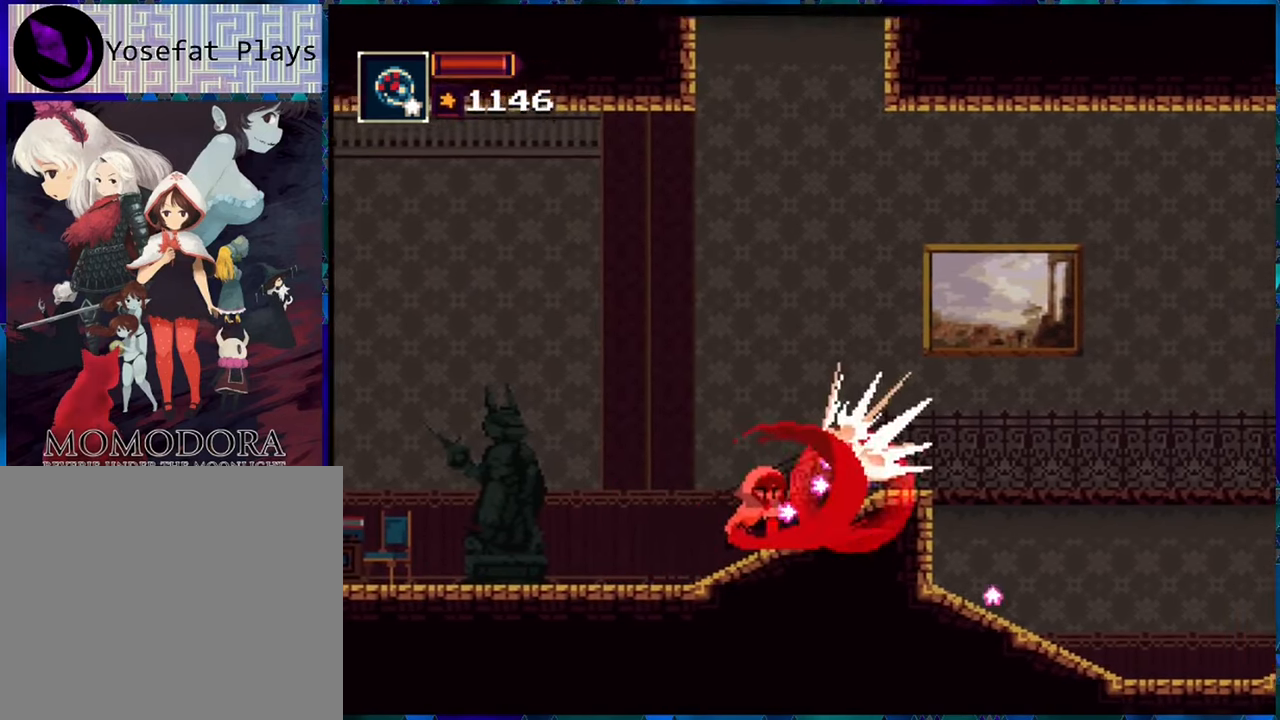
{"buttons": ["R1", "DPAD_RIGHT"], "left_stick": "center", "right_stick": "center", "events": [[33, "Y", "up"], [100, "Y", "down"], [233, "Y", "up"], [466, "DPAD_RIGHT", "down"]]}
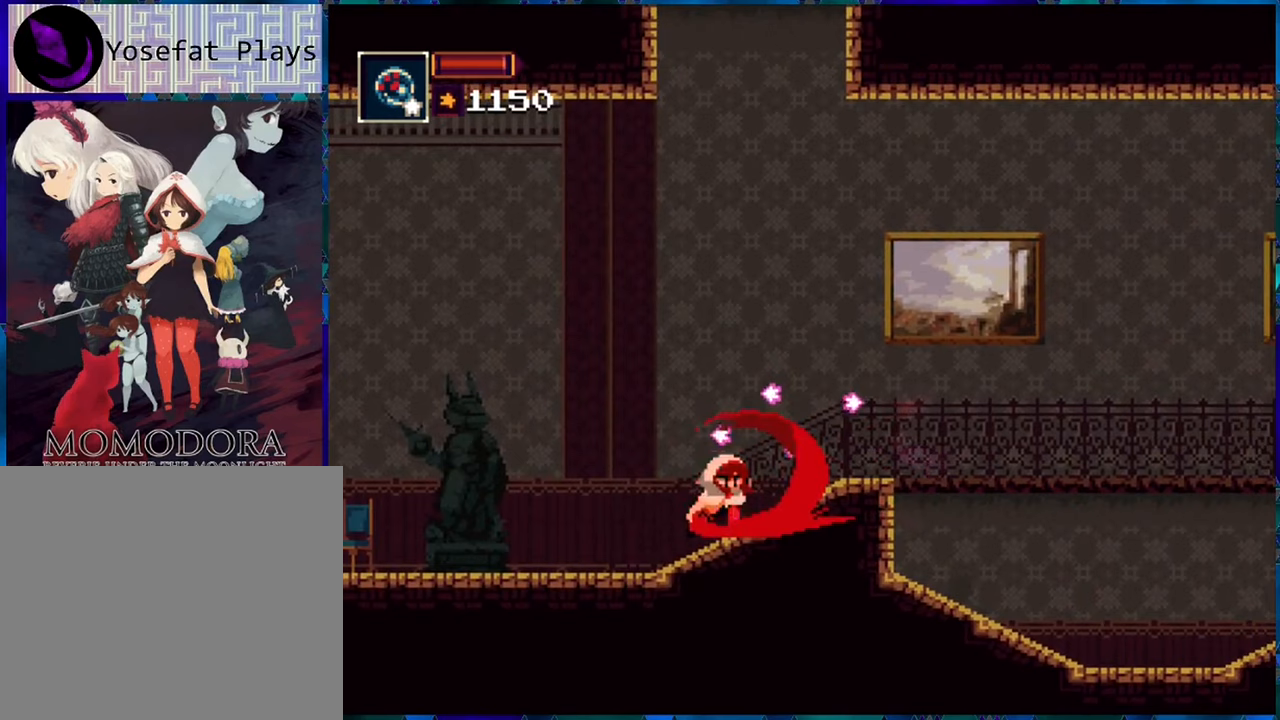
{"buttons": ["R1", "DPAD_RIGHT"], "left_stick": "center", "right_stick": "center", "events": []}
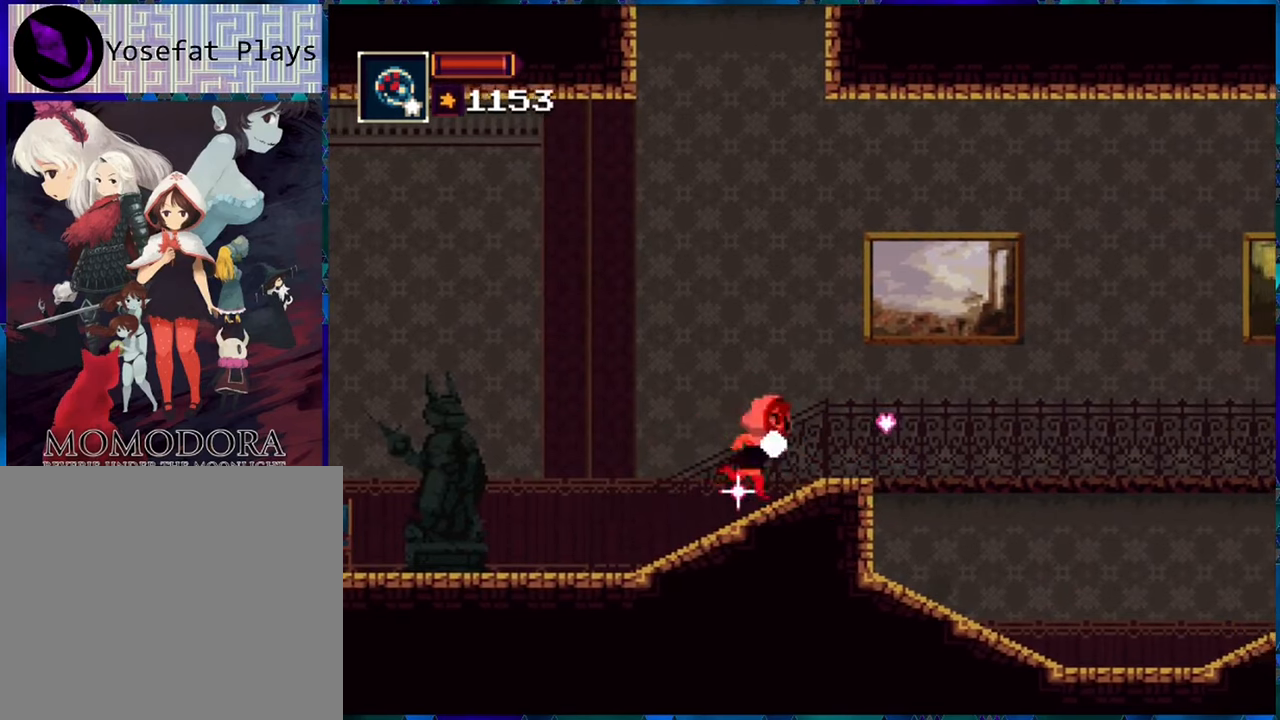
{"buttons": ["R1", "DPAD_RIGHT"], "left_stick": "center", "right_stick": "center", "events": []}
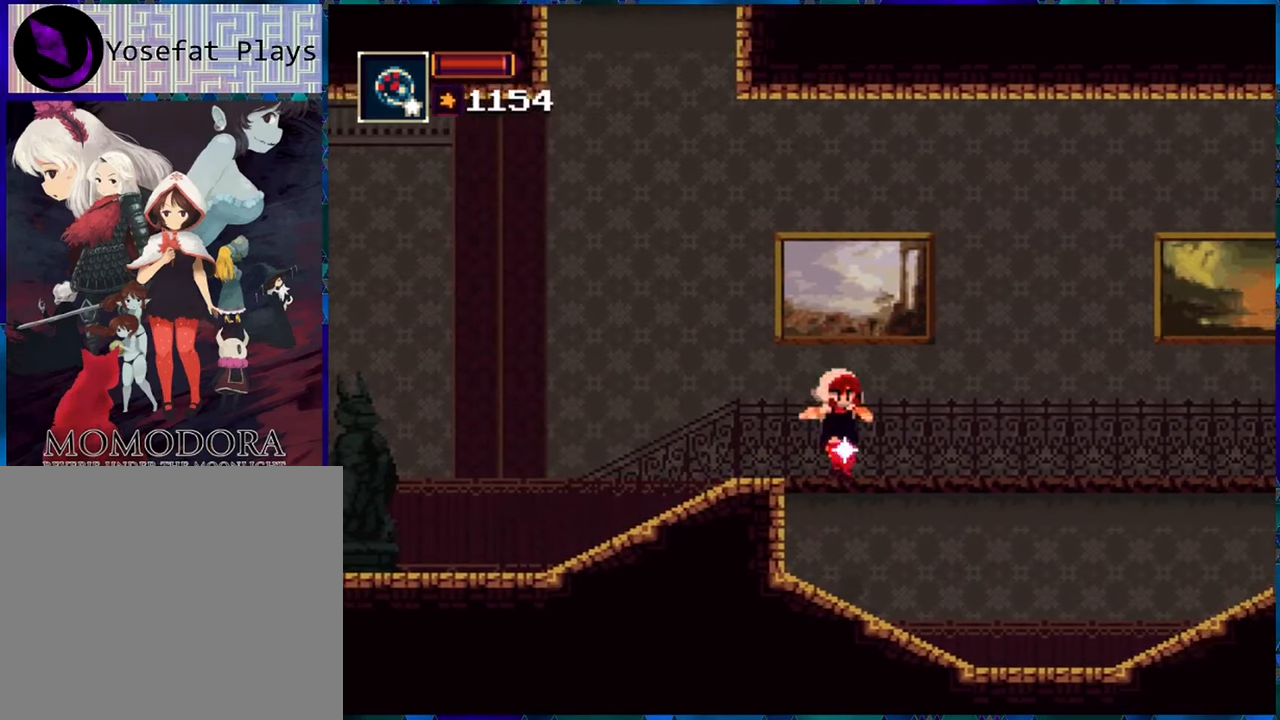
{"buttons": ["B", "R1", "DPAD_LEFT"], "left_stick": "center", "right_stick": "center", "events": [[67, "DPAD_RIGHT", "up"], [100, "DPAD_LEFT", "down"], [117, "B", "down"]]}
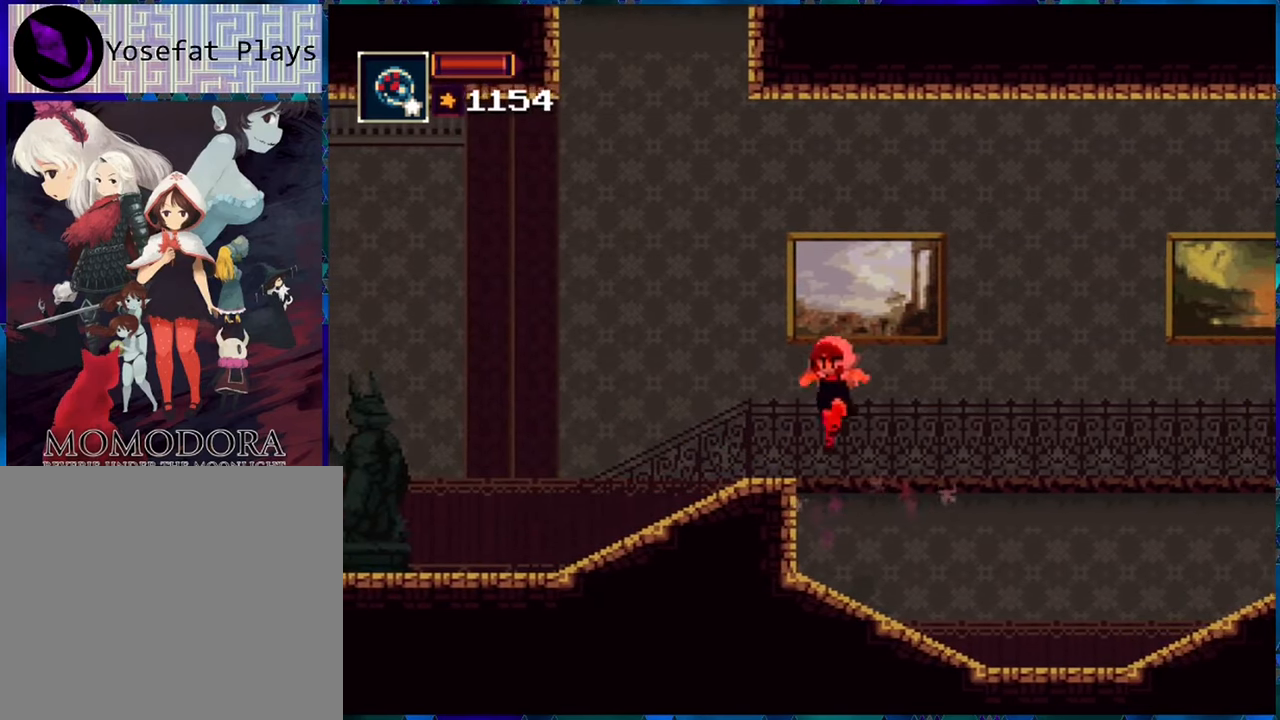
{"buttons": ["R1", "DPAD_LEFT"], "left_stick": "center", "right_stick": "center", "events": [[183, "B", "up"]]}
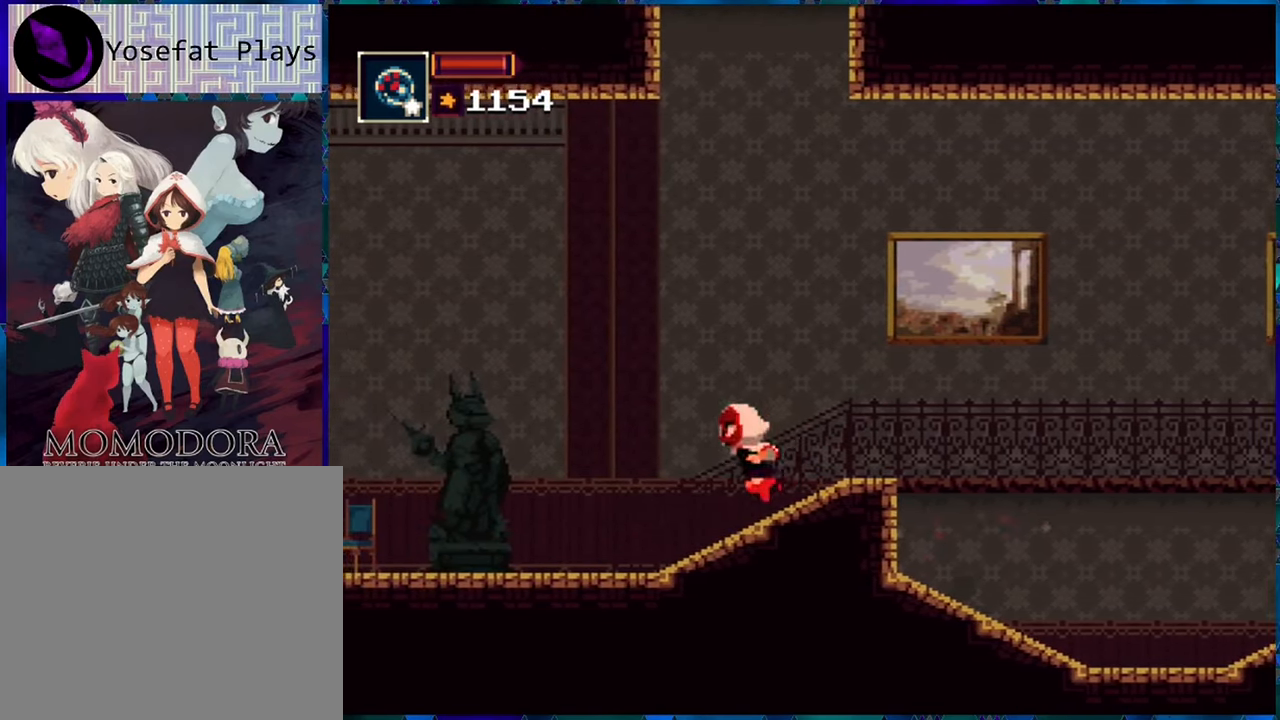
{"buttons": ["R1", "DPAD_LEFT"], "left_stick": "center", "right_stick": "center", "events": []}
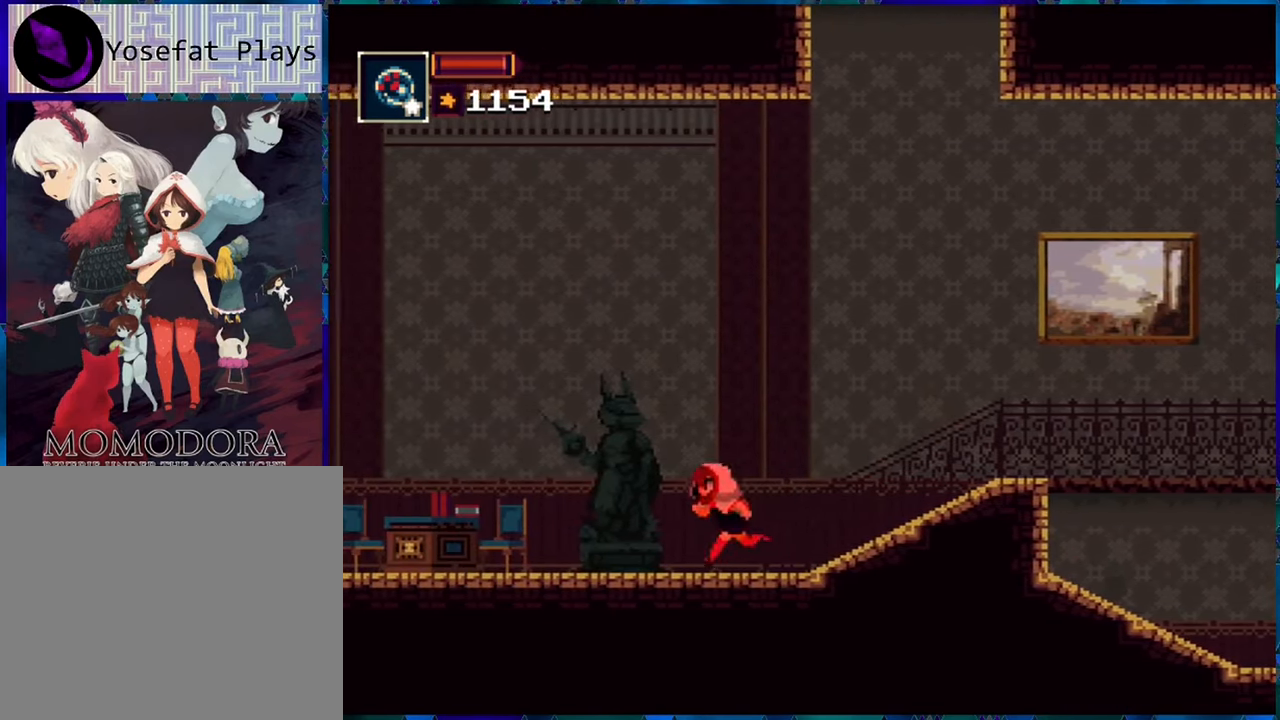
{"buttons": ["R1", "DPAD_LEFT"], "left_stick": "center", "right_stick": "center", "events": []}
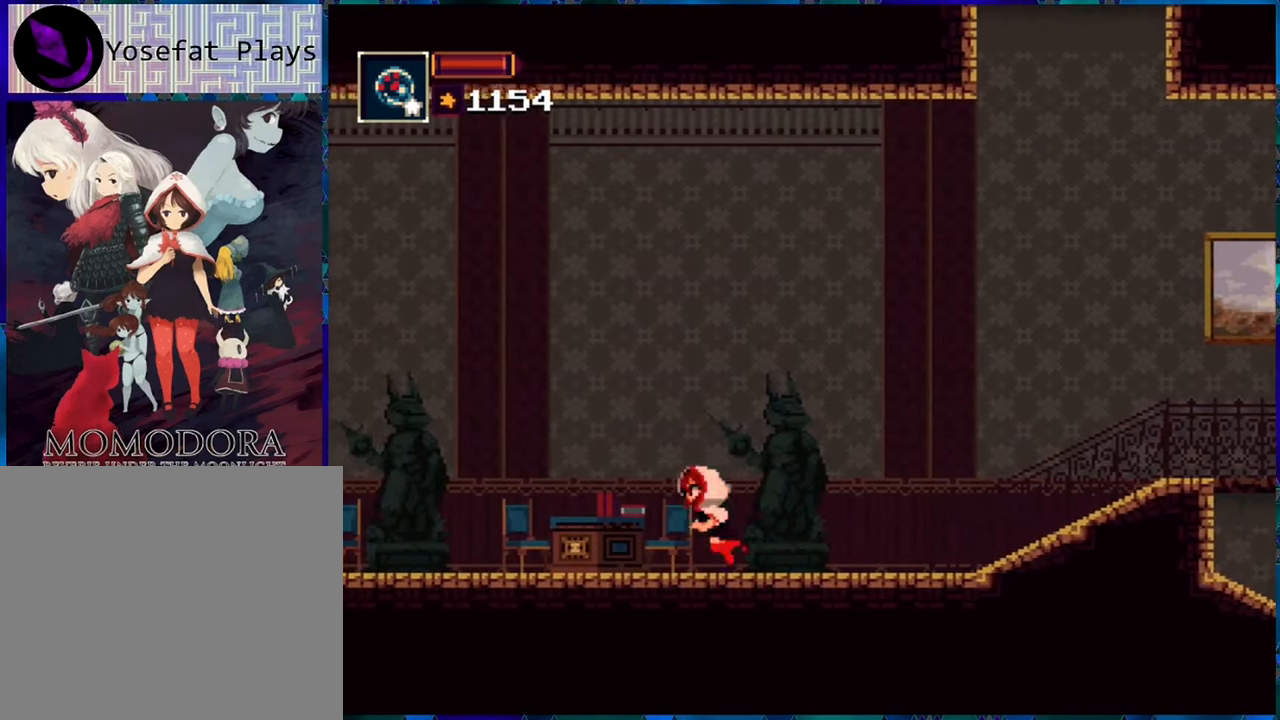
{"buttons": ["R1", "DPAD_LEFT"], "left_stick": "center", "right_stick": "center", "events": []}
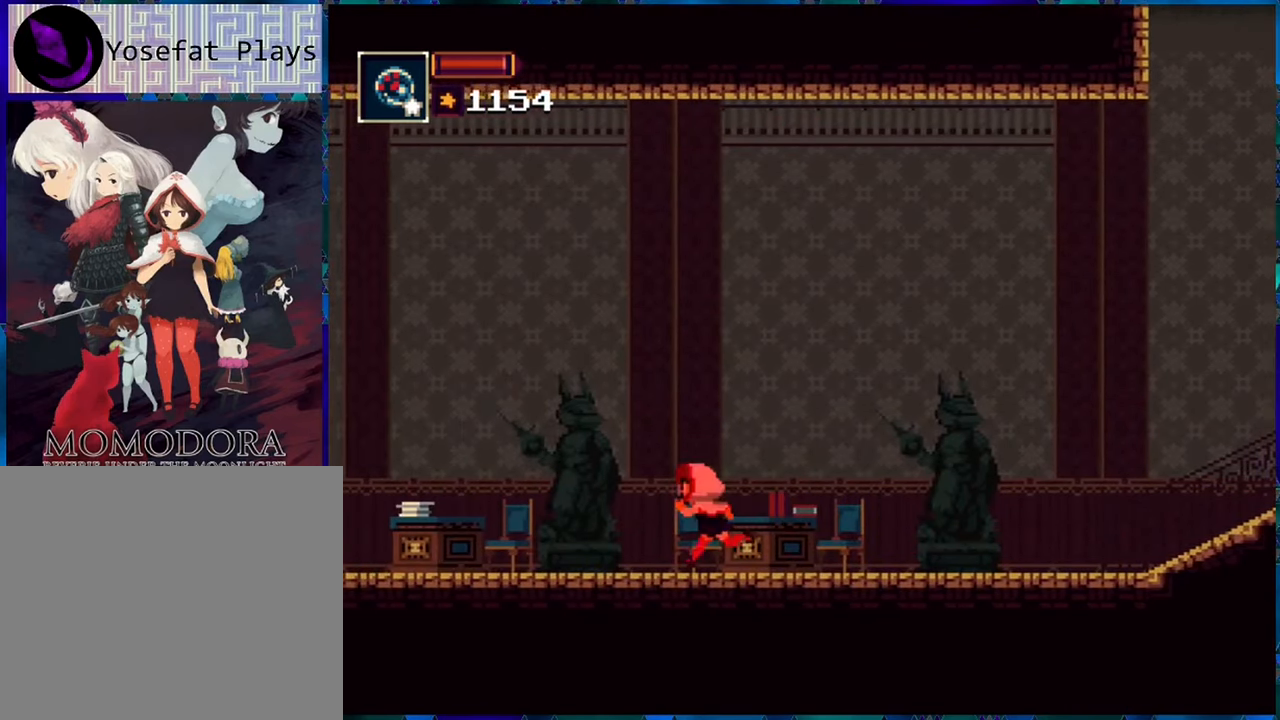
{"buttons": ["R1", "DPAD_LEFT"], "left_stick": "center", "right_stick": "center", "events": []}
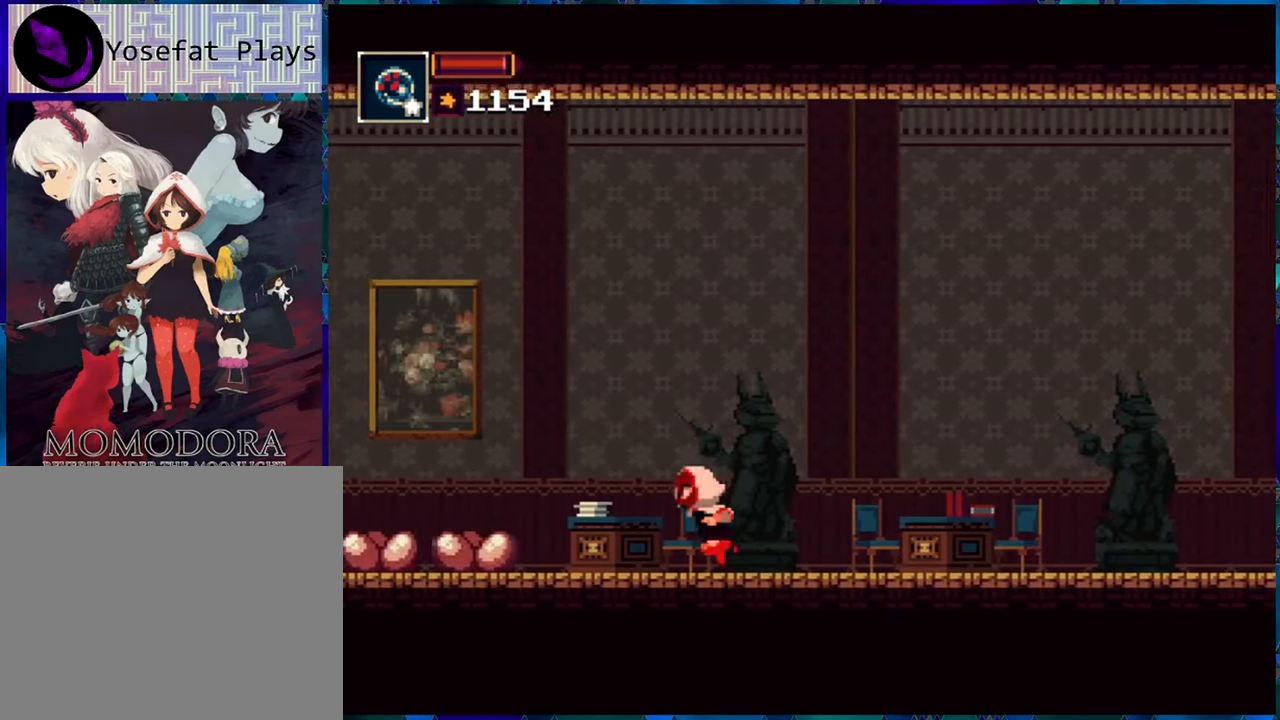
{"buttons": ["R1", "DPAD_LEFT"], "left_stick": "center", "right_stick": "center", "events": []}
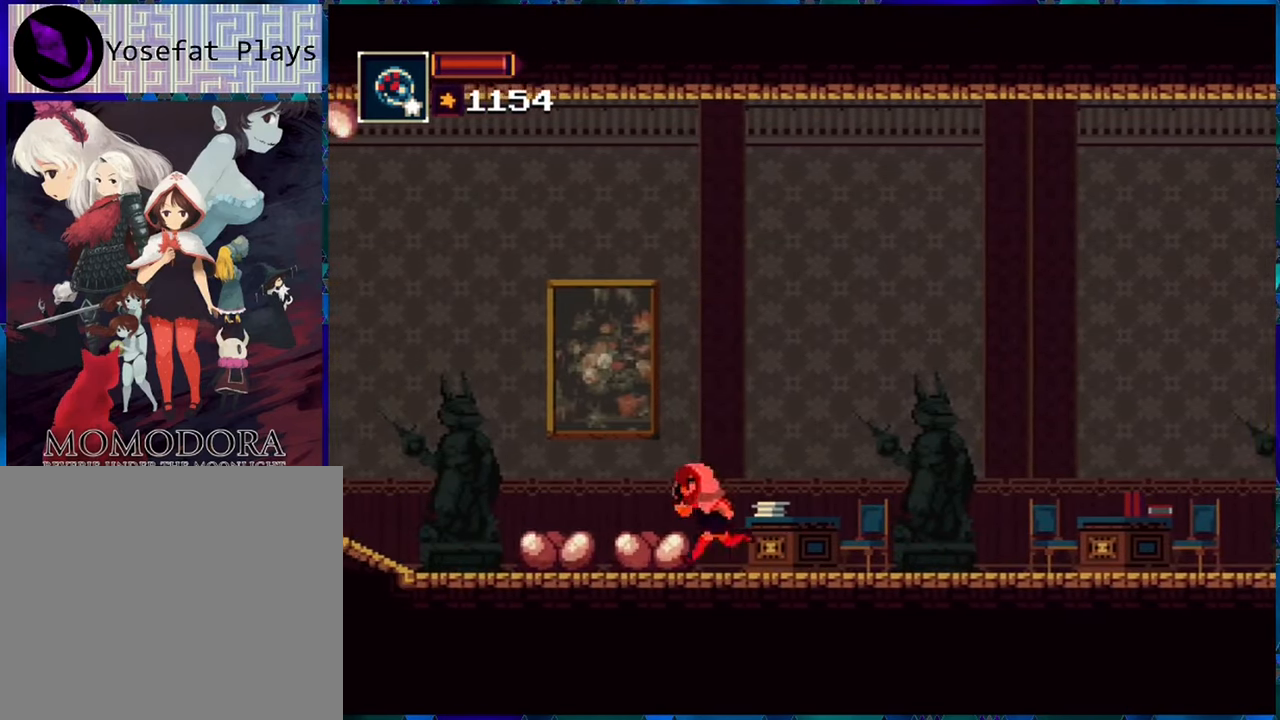
{"buttons": ["R1", "DPAD_LEFT"], "left_stick": "center", "right_stick": "center", "events": []}